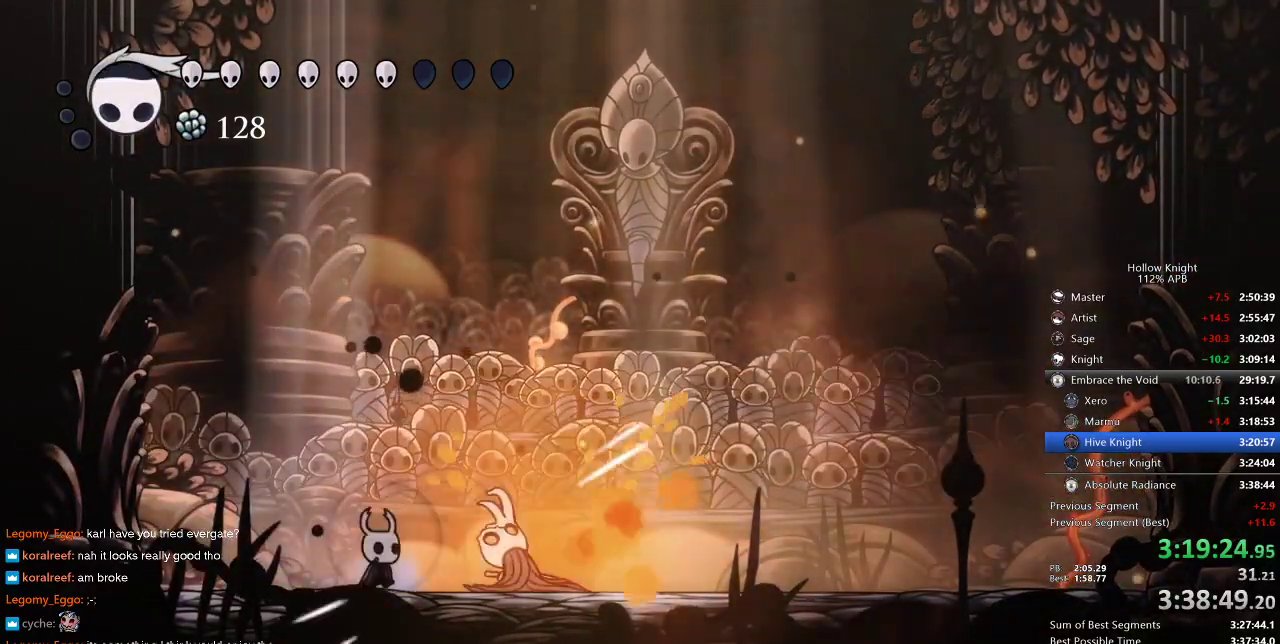
Gameplay with keyboard; each line is a JSON object with the keys held at the frame after it. "events" lists presses ("down") and releases ("up") of "cdash", "dash", "dnail", "down", "heal", "inv", "jump", "left", "nail", "right", "spell" and "up" between this image and that frame as [ms after this image, input, new state], when the widget could be followed in between. No other keys are recorded. Mouse input is not recorded. Key names are as the overlay labels them; some are game actions (e.g. jump) rather than physical keys.
{"keys": ["right"], "events": [[150, "nail", "down"], [150, "right", "down"], [183, "nail", "up"], [283, "right", "up"], [400, "nail", "down"], [400, "right", "down"], [466, "nail", "up"]]}
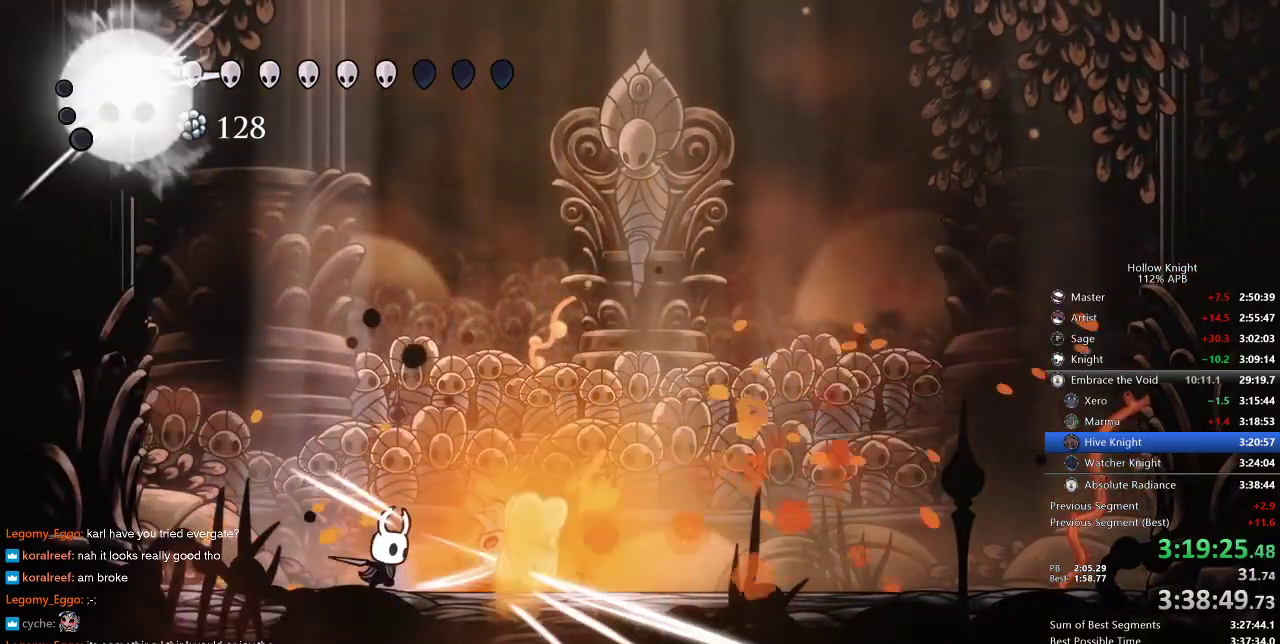
{"keys": ["nail", "right"], "events": [[133, "nail", "down"], [233, "nail", "up"], [466, "nail", "down"]]}
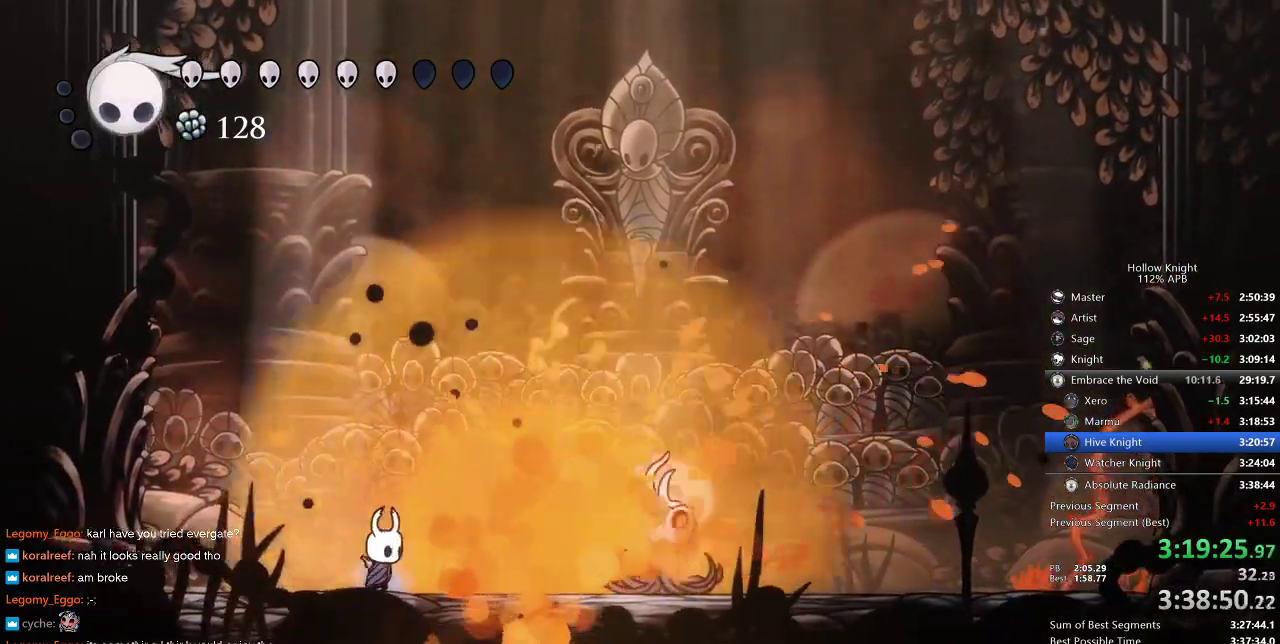
{"keys": ["heal"], "events": [[66, "nail", "up"], [166, "right", "up"], [283, "left", "down"], [433, "heal", "down"], [433, "left", "up"]]}
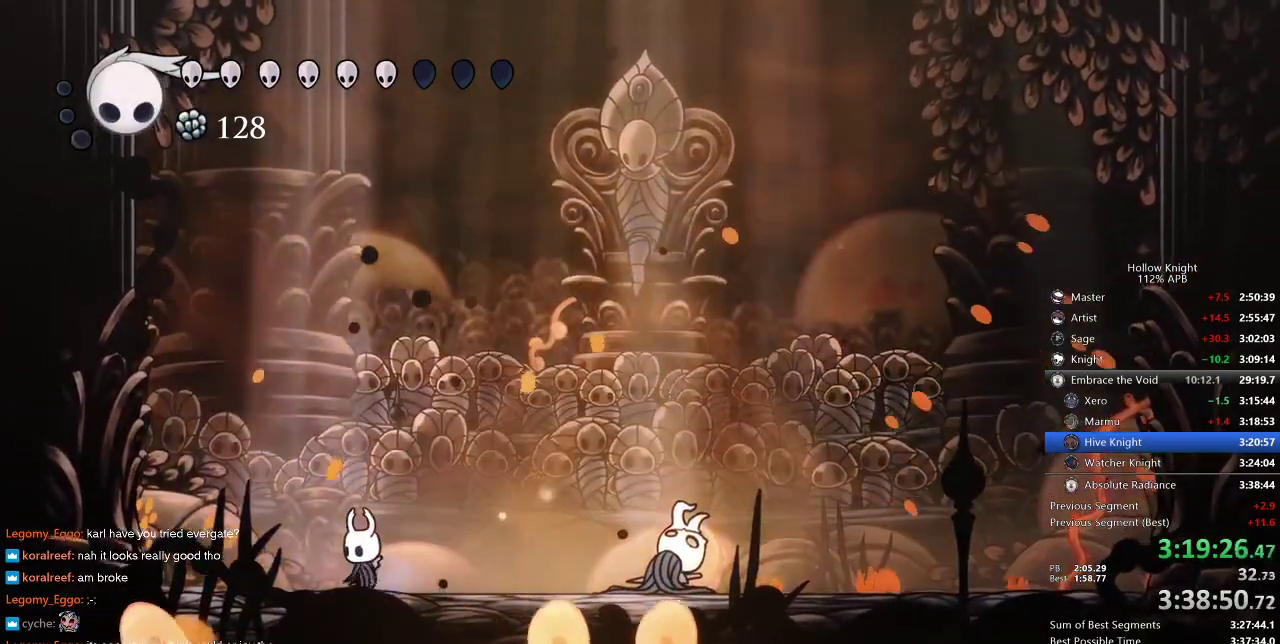
{"keys": ["heal"], "events": []}
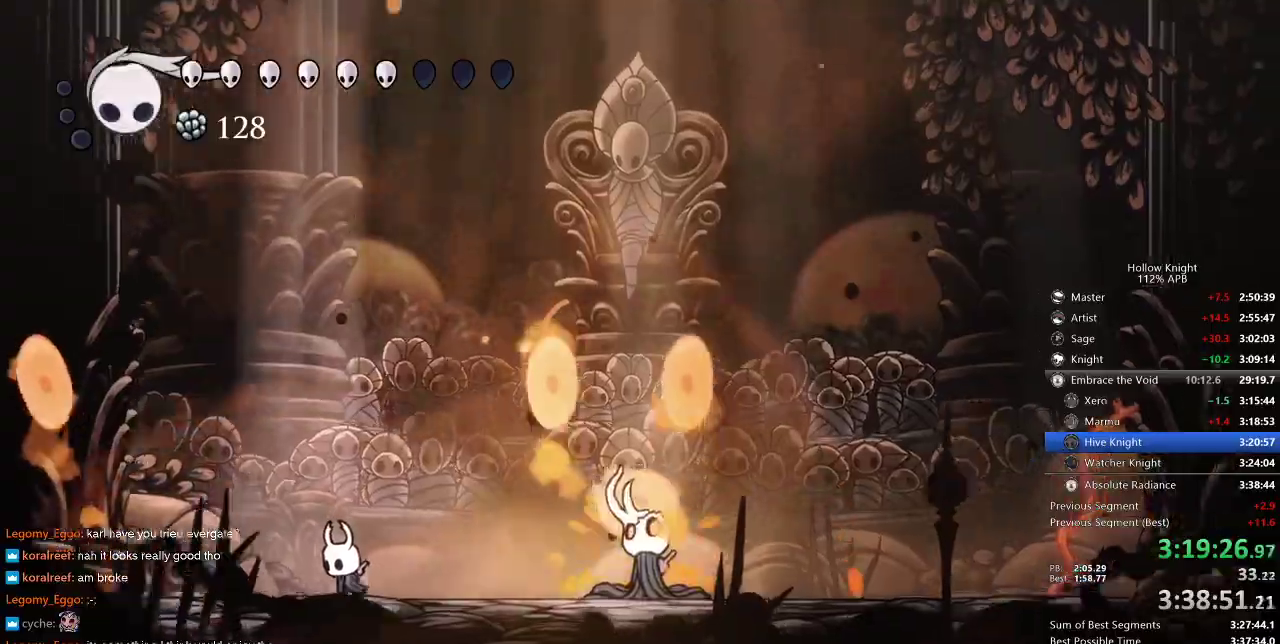
{"keys": ["heal"], "events": []}
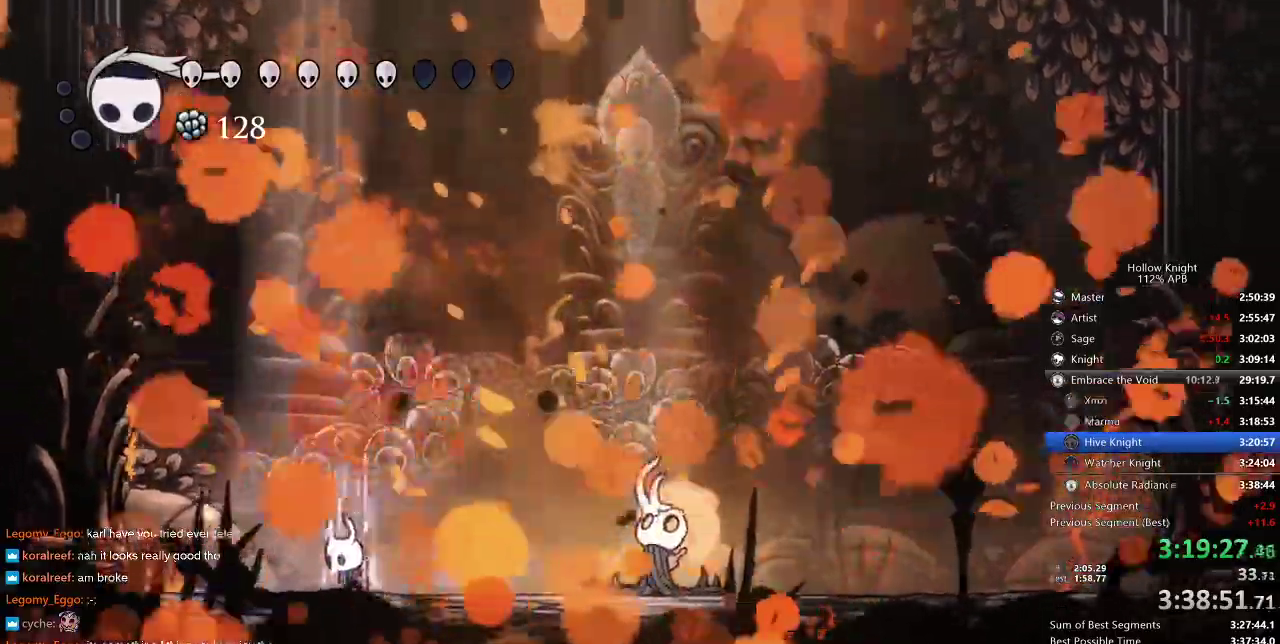
{"keys": ["heal"]}
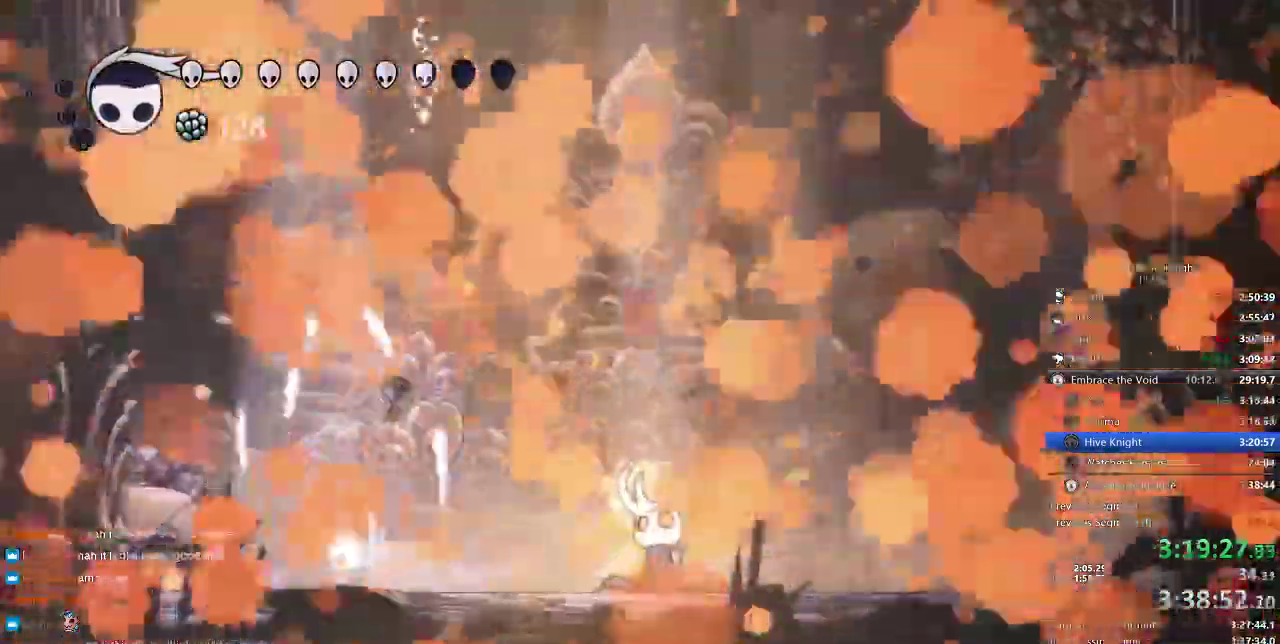
{"keys": ["heal"]}
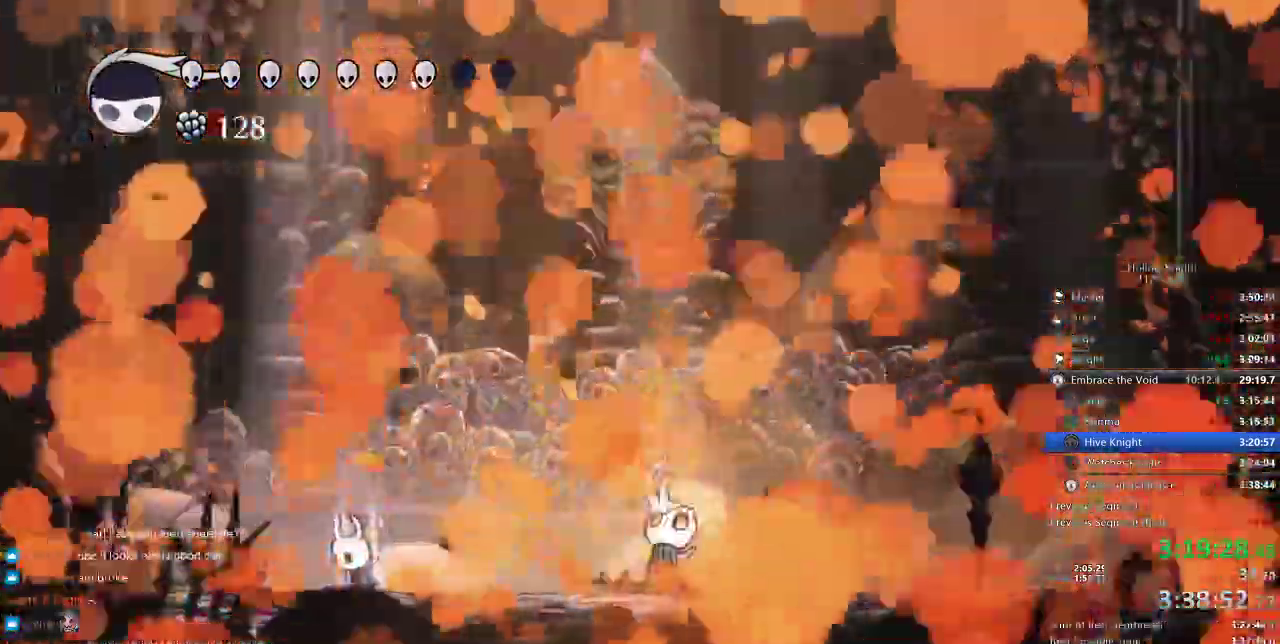
{"keys": ["heal"], "events": []}
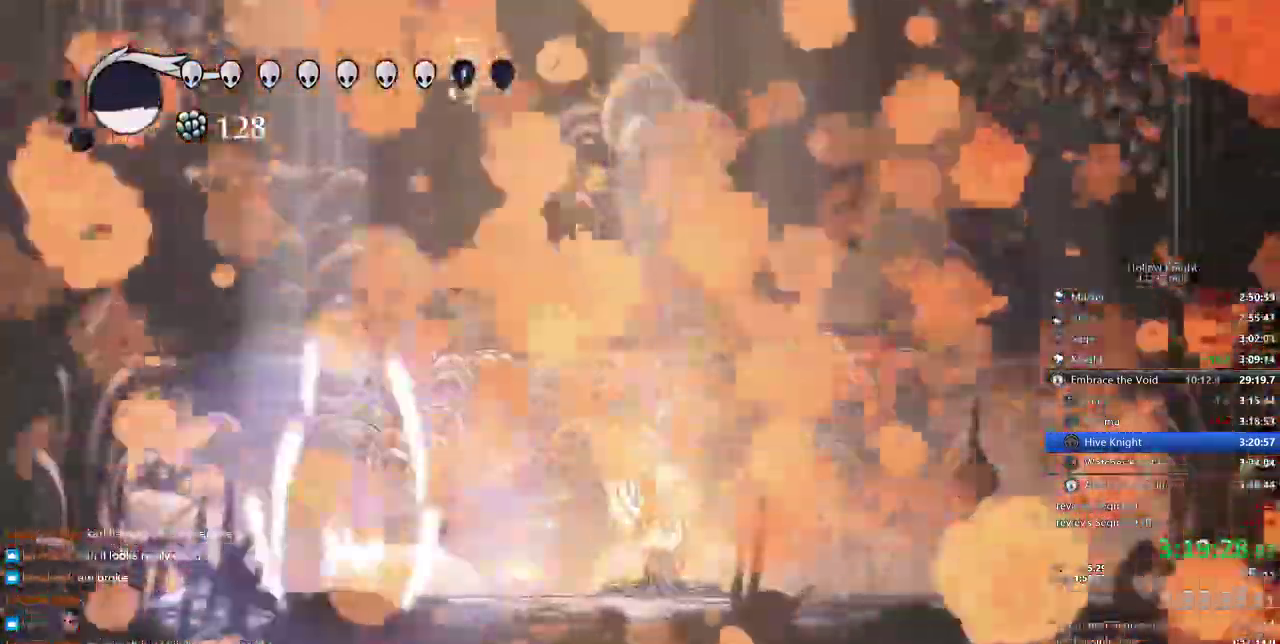
{"keys": ["heal"], "events": []}
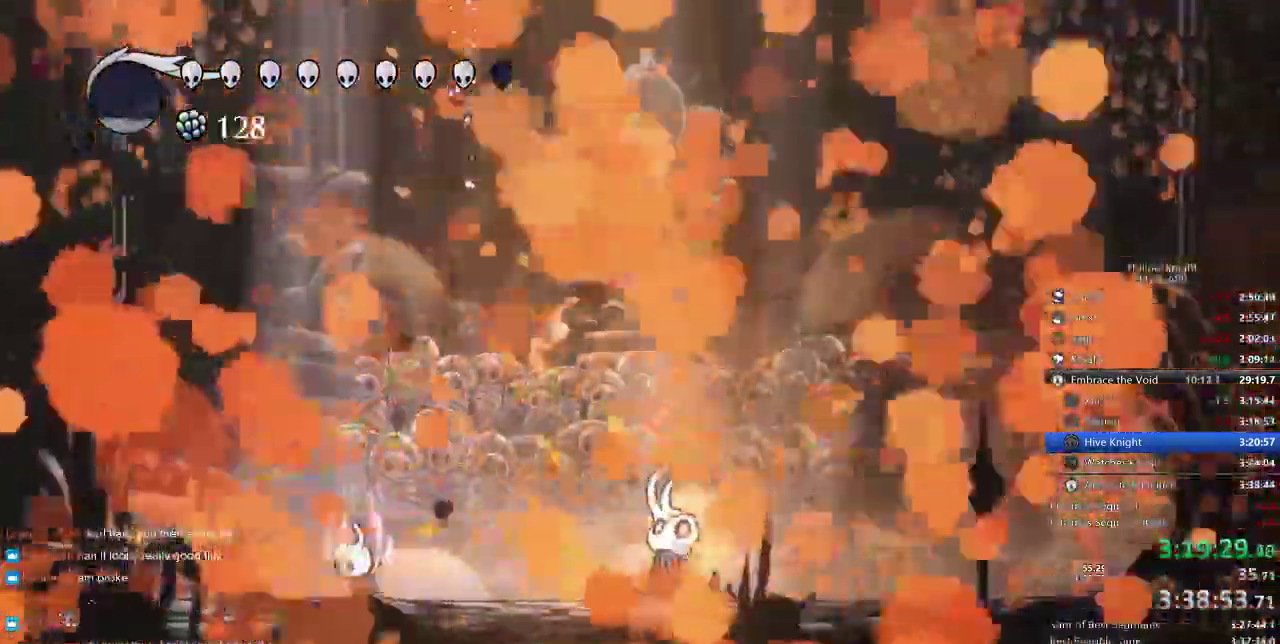
{"keys": ["heal"], "events": []}
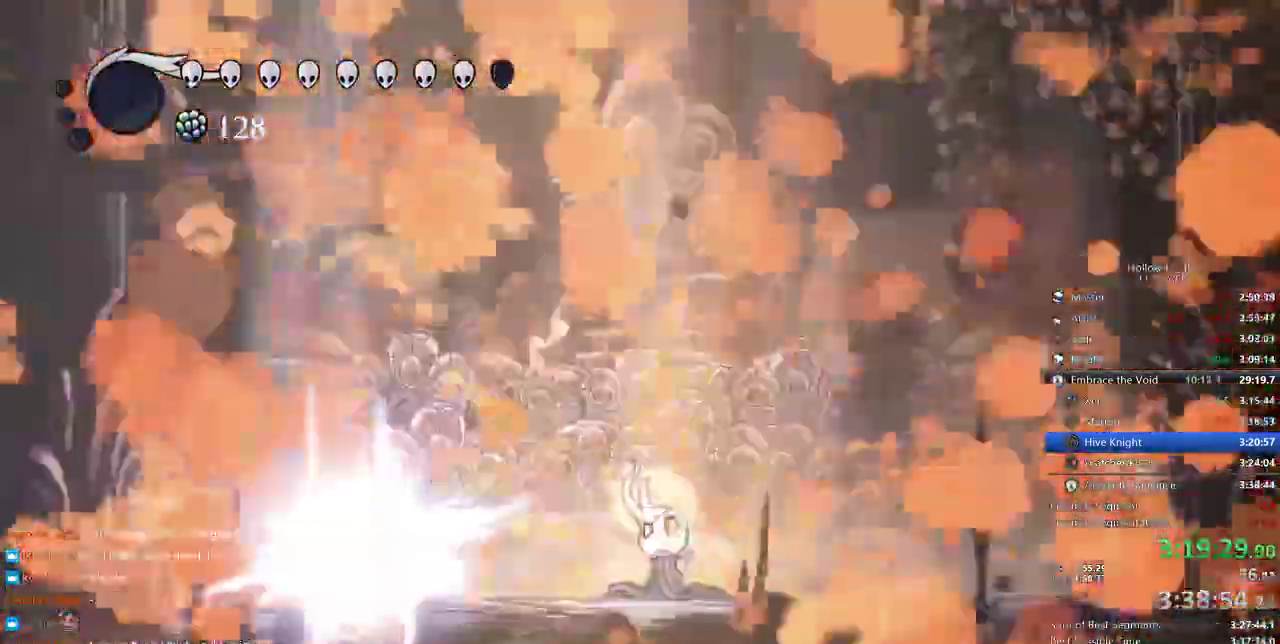
{"keys": [], "events": [[383, "heal", "up"]]}
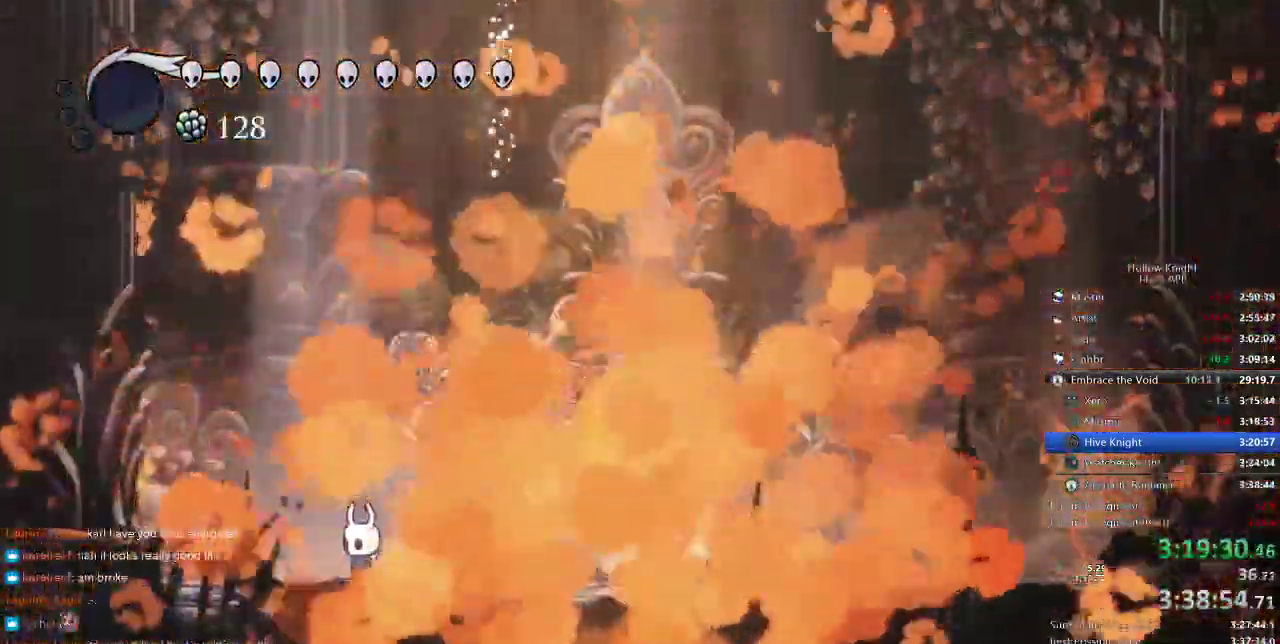
{"keys": [], "events": []}
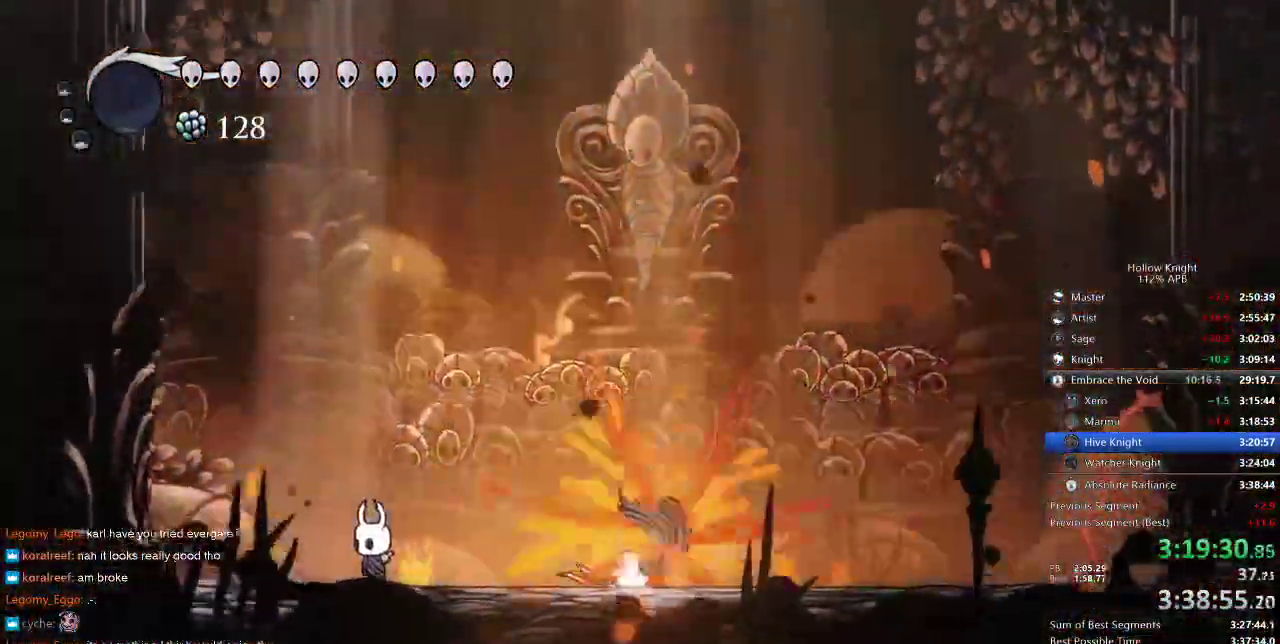
{"keys": [], "events": []}
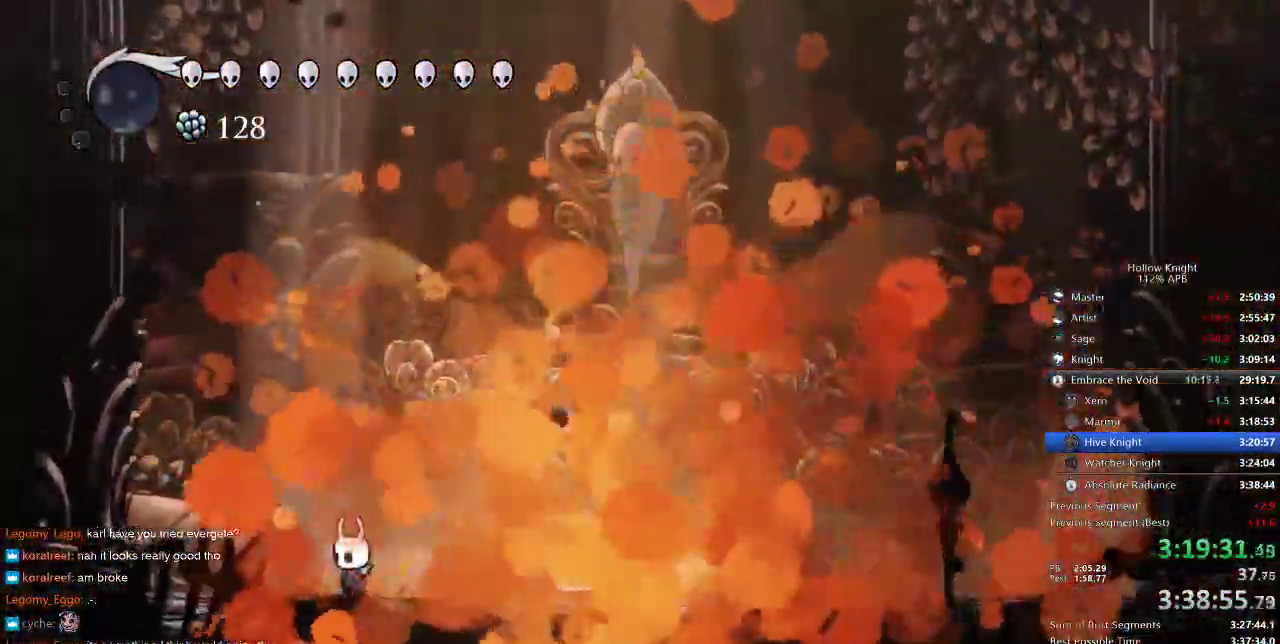
{"keys": [], "events": []}
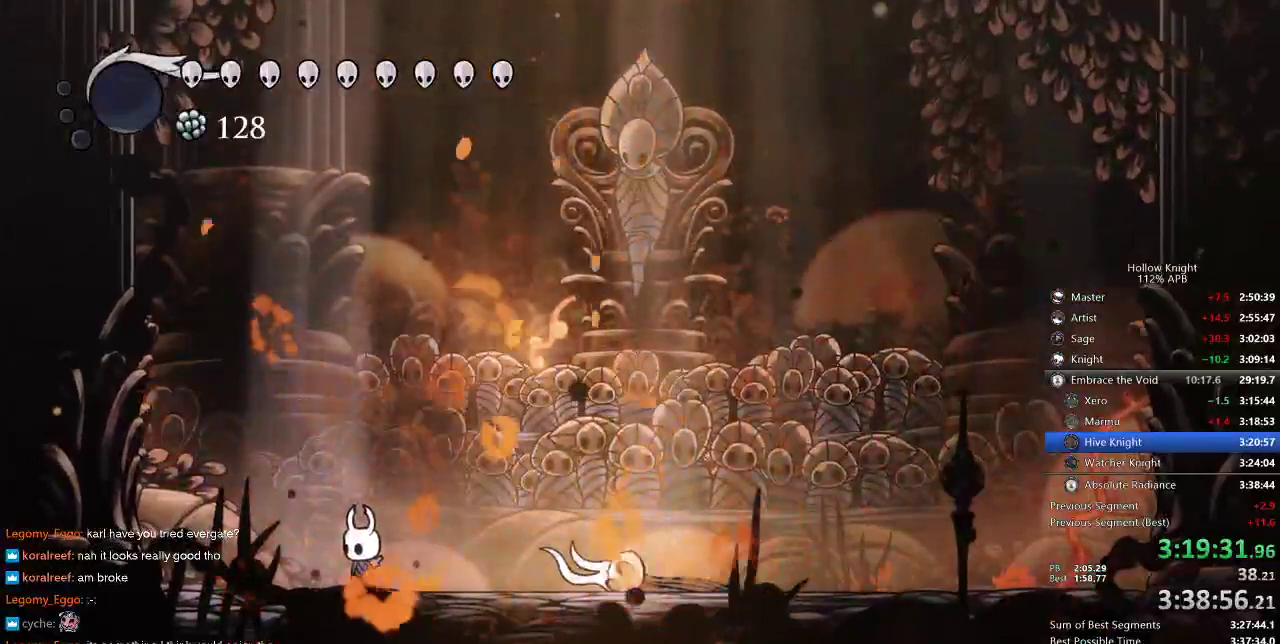
{"keys": [], "events": []}
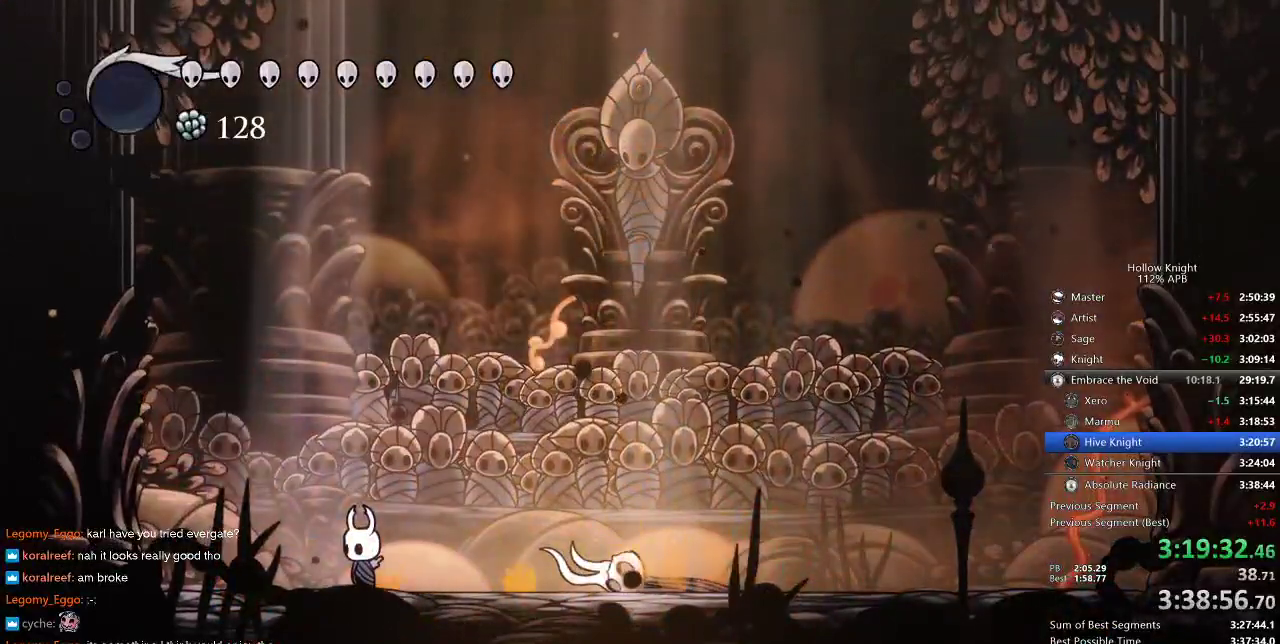
{"keys": [], "events": []}
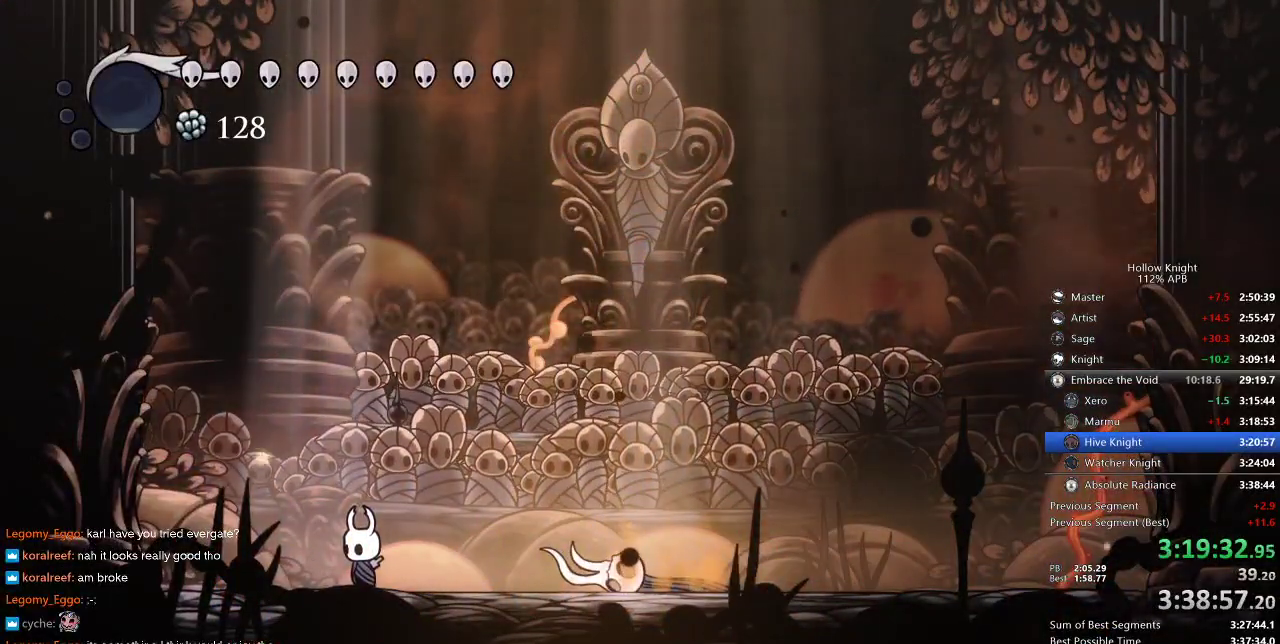
{"keys": [], "events": []}
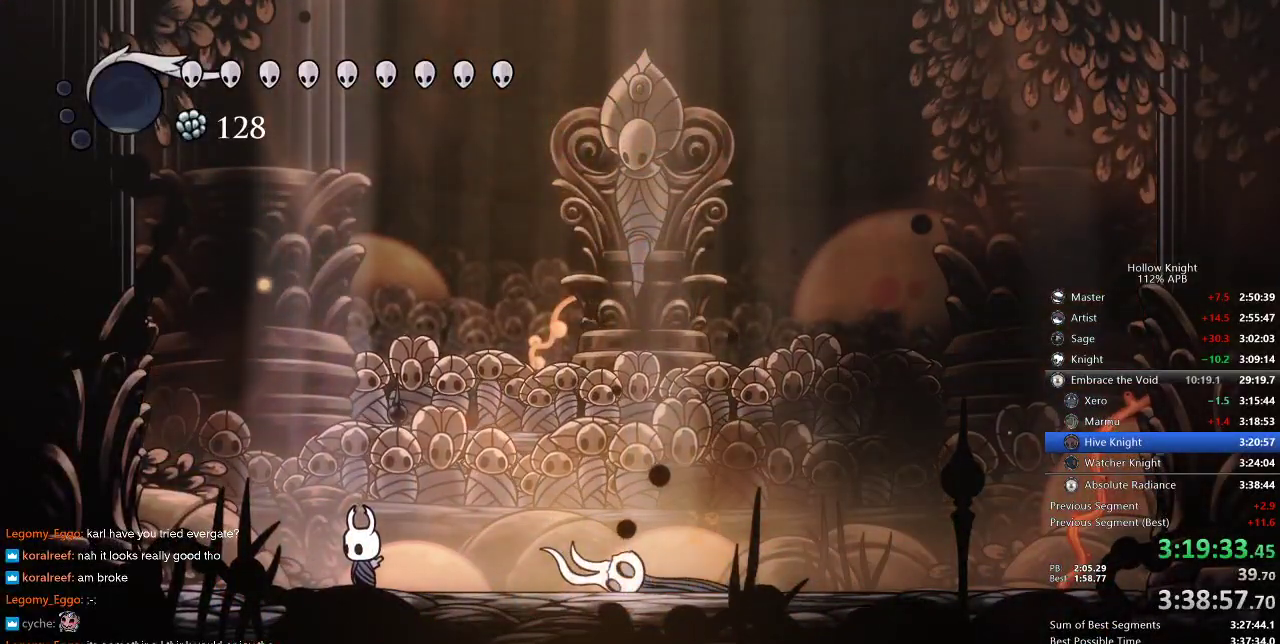
{"keys": [], "events": []}
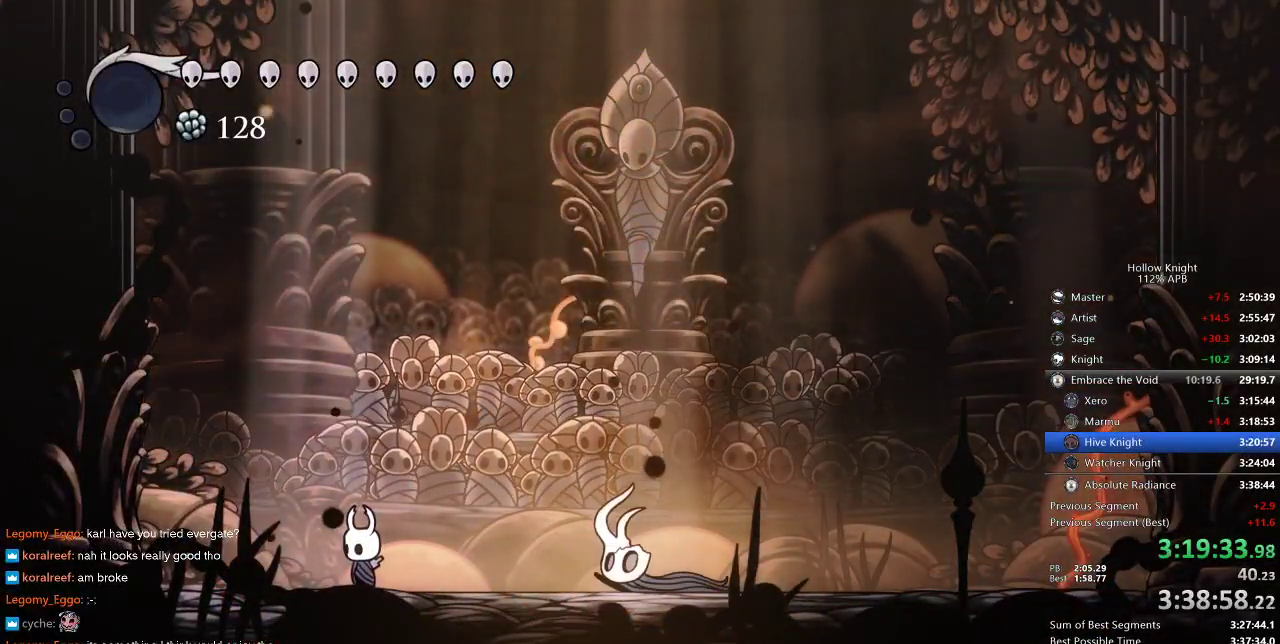
{"keys": ["right"], "events": [[500, "right", "down"]]}
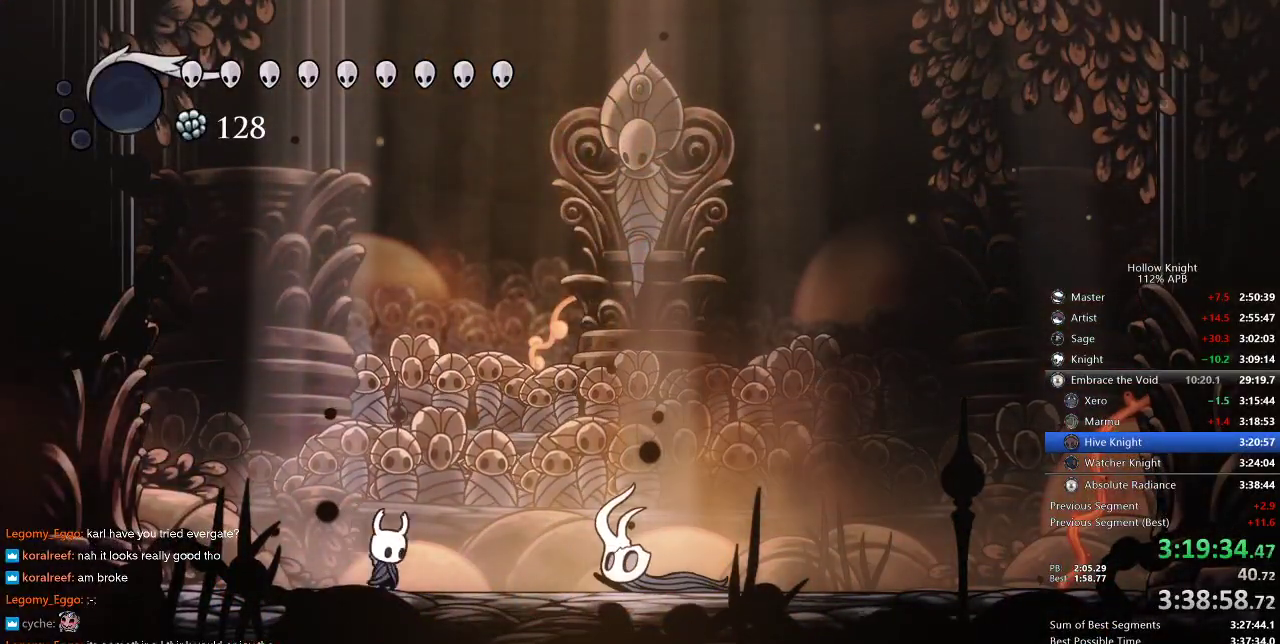
{"keys": ["right"], "events": [[233, "nail", "down"], [333, "nail", "up"]]}
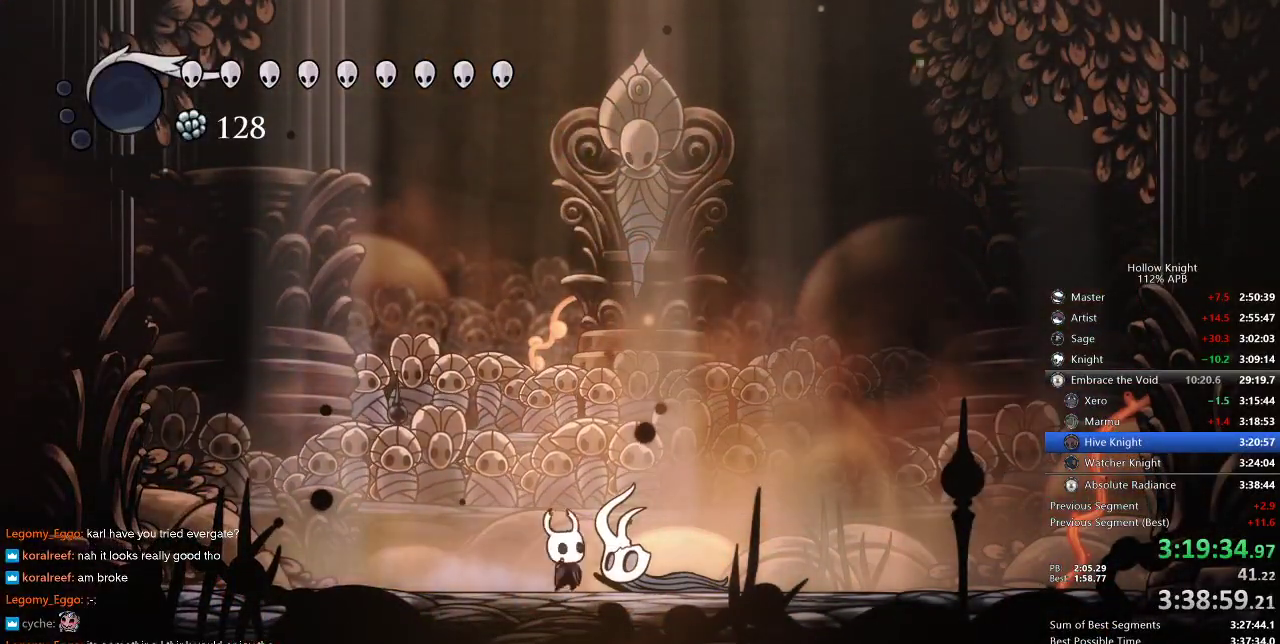
{"keys": ["right"], "events": [[83, "nail", "down"], [133, "nail", "up"]]}
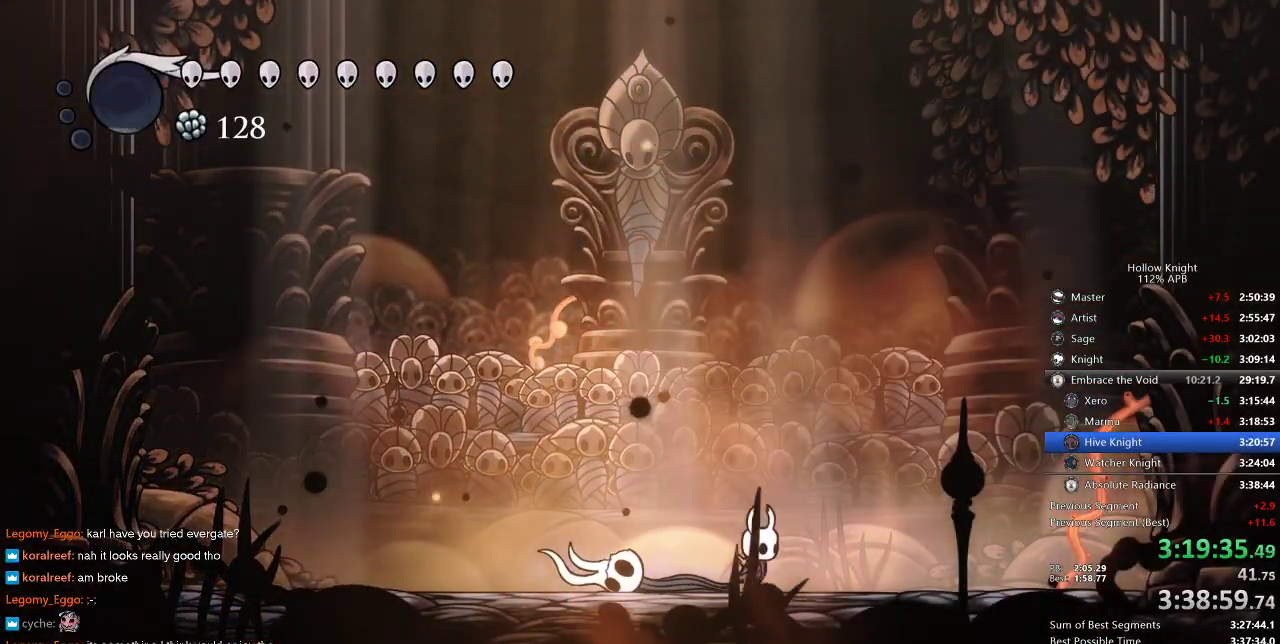
{"keys": [], "events": [[216, "right", "up"]]}
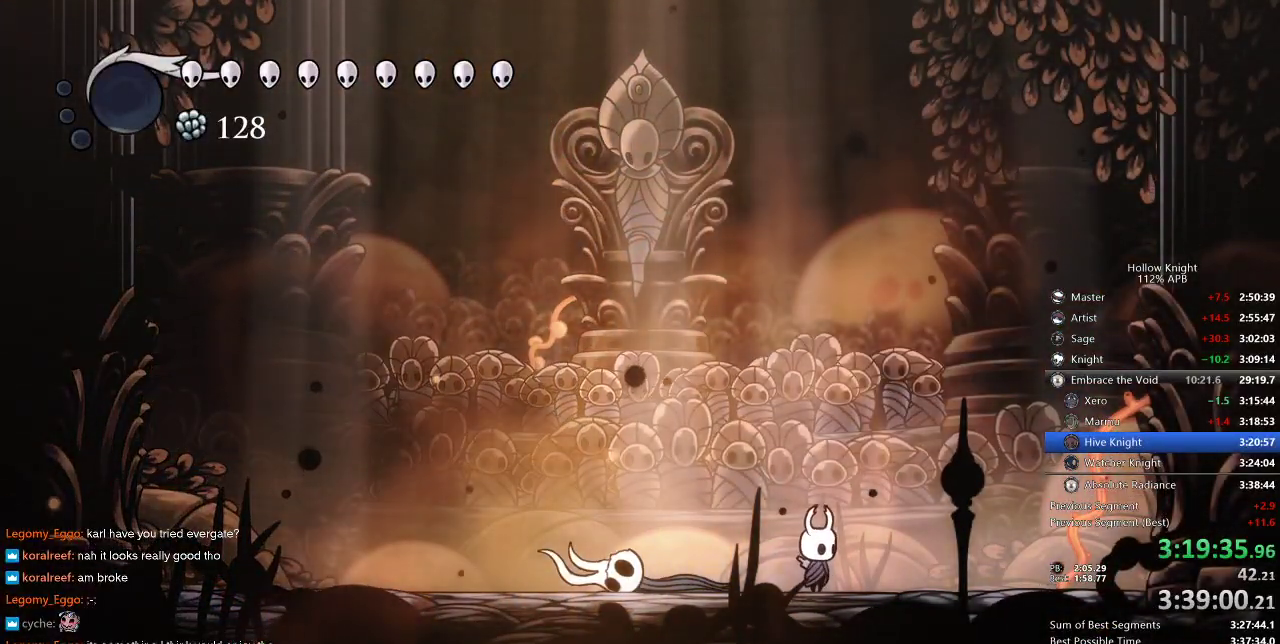
{"keys": [], "events": []}
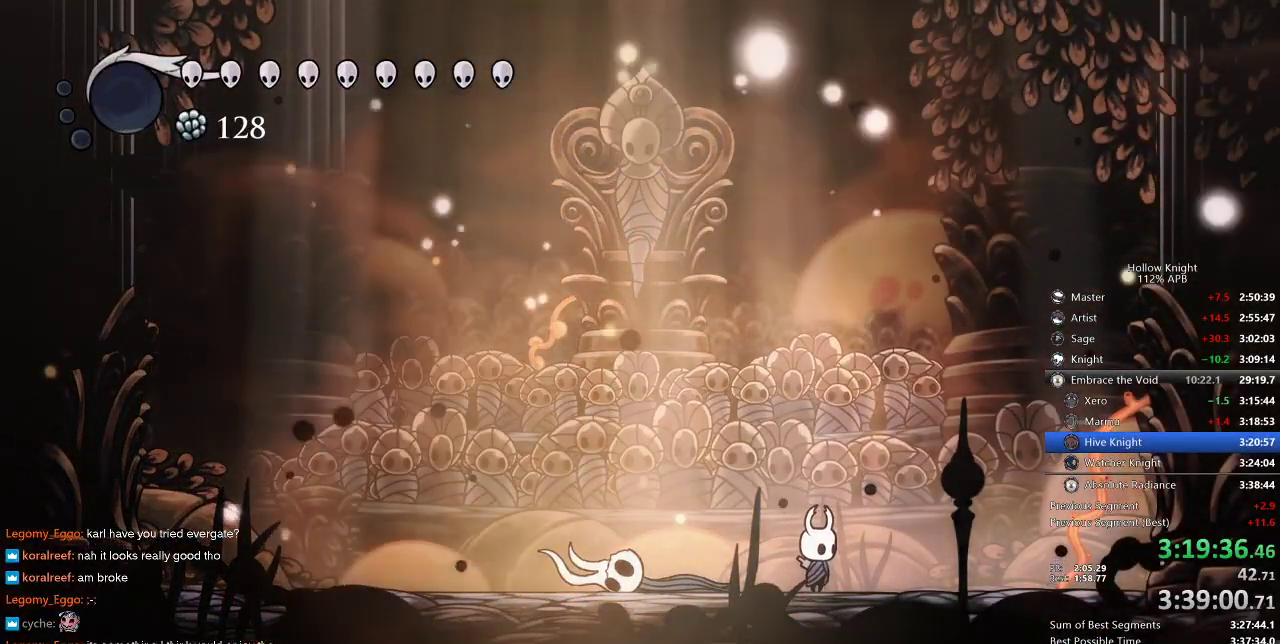
{"keys": [], "events": []}
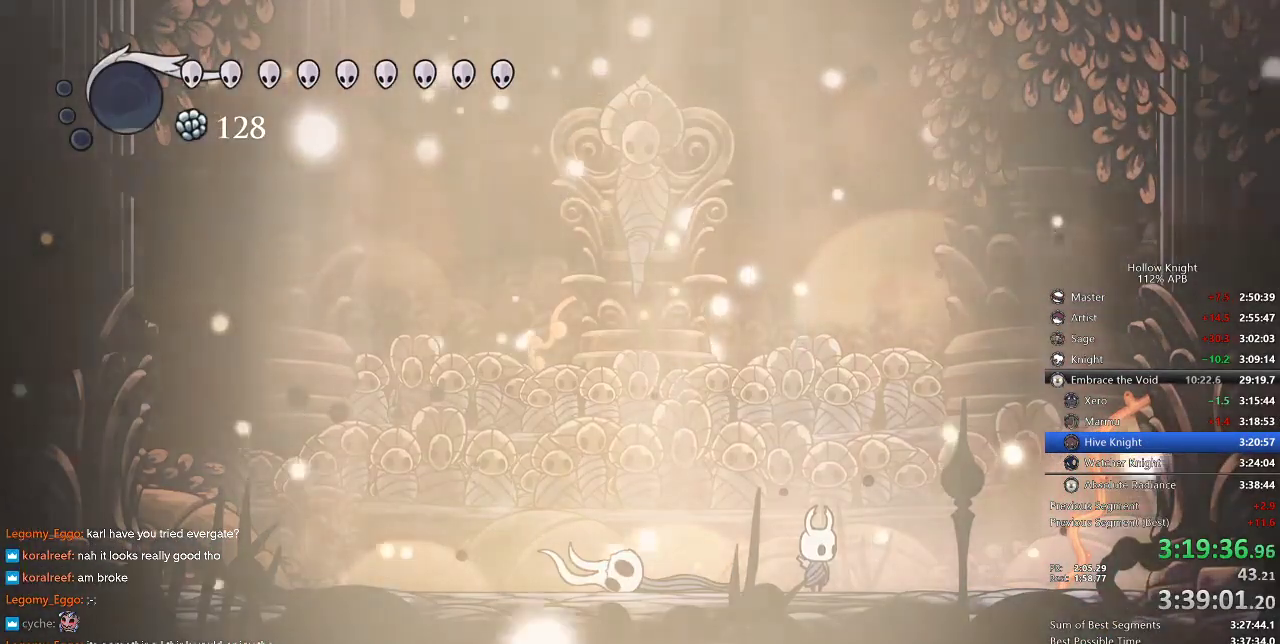
{"keys": [], "events": []}
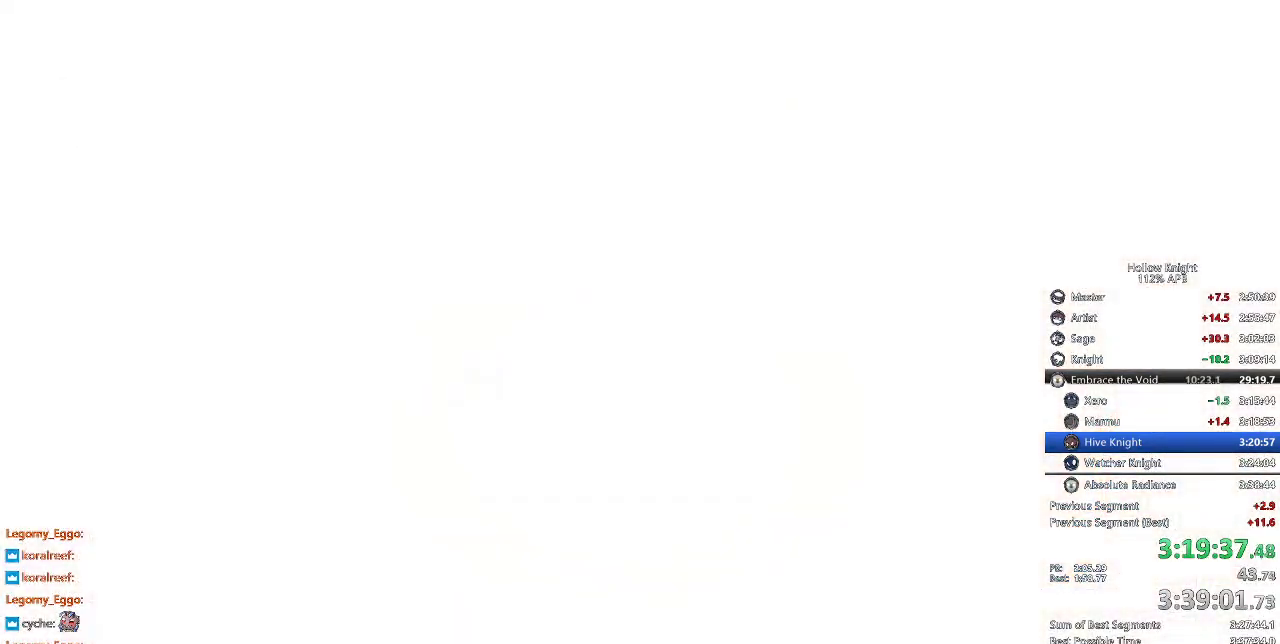
{"keys": [], "events": []}
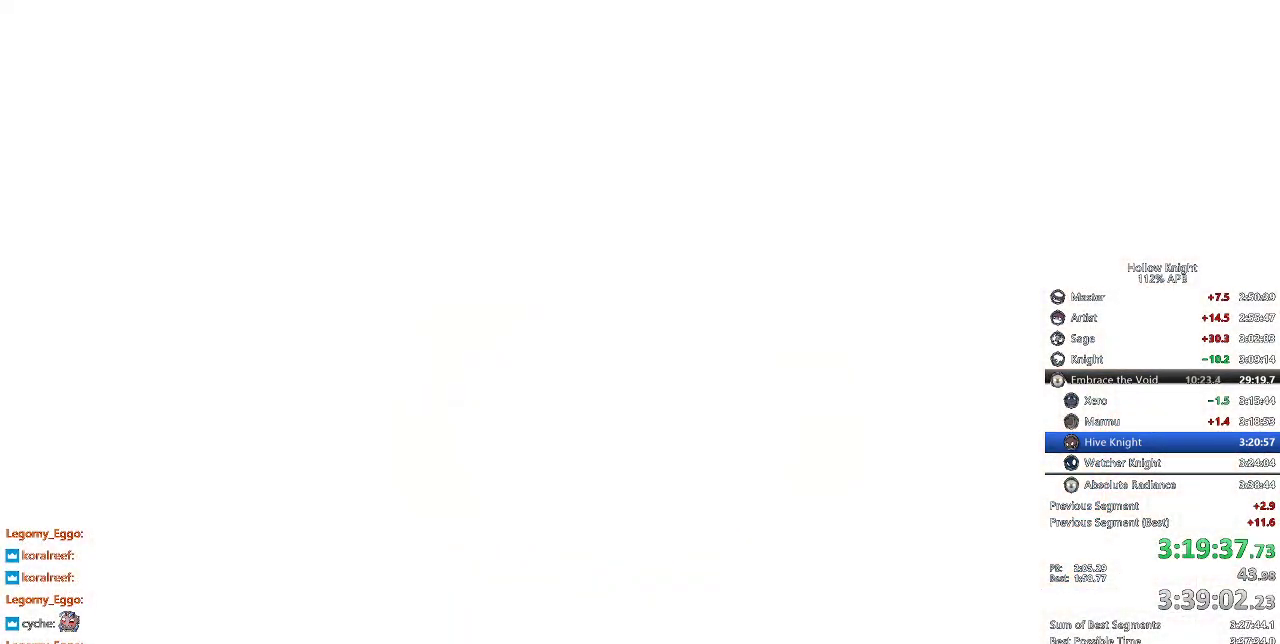
{"keys": [], "events": [[333, "down", "down"], [400, "down", "up"], [400, "right", "down"], [483, "right", "up"]]}
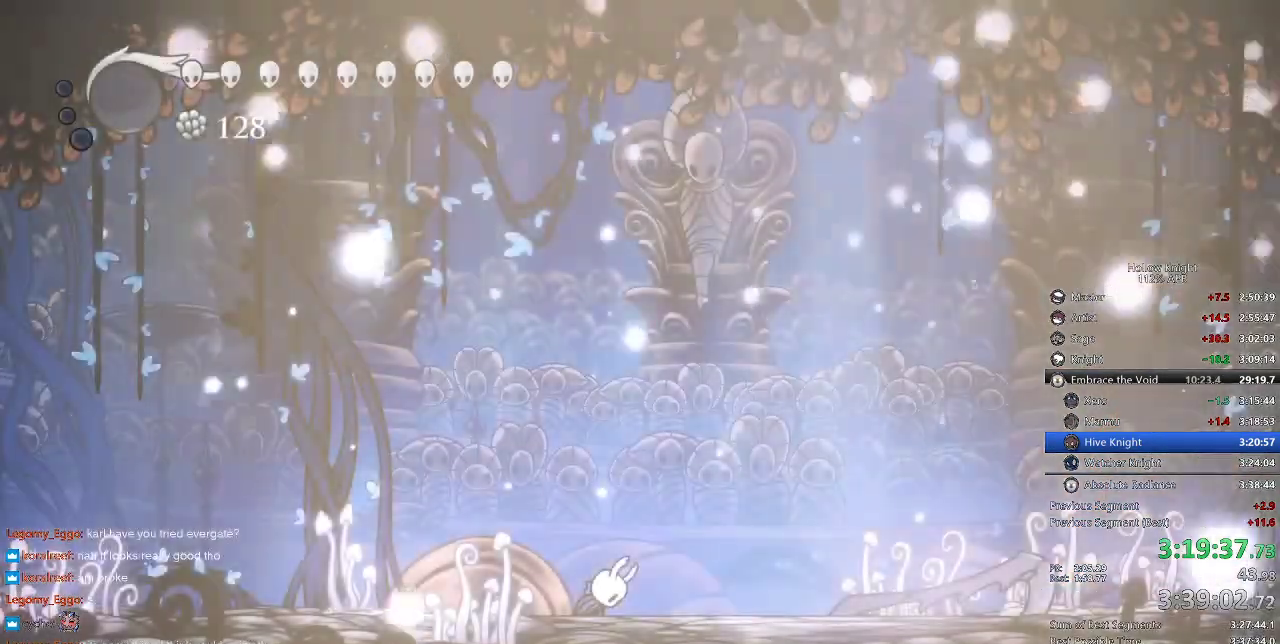
{"keys": ["right"], "events": [[16, "down", "down"], [16, "left", "down"], [116, "down", "up"], [116, "left", "up"], [116, "right", "down"], [216, "right", "up"], [250, "right", "down"]]}